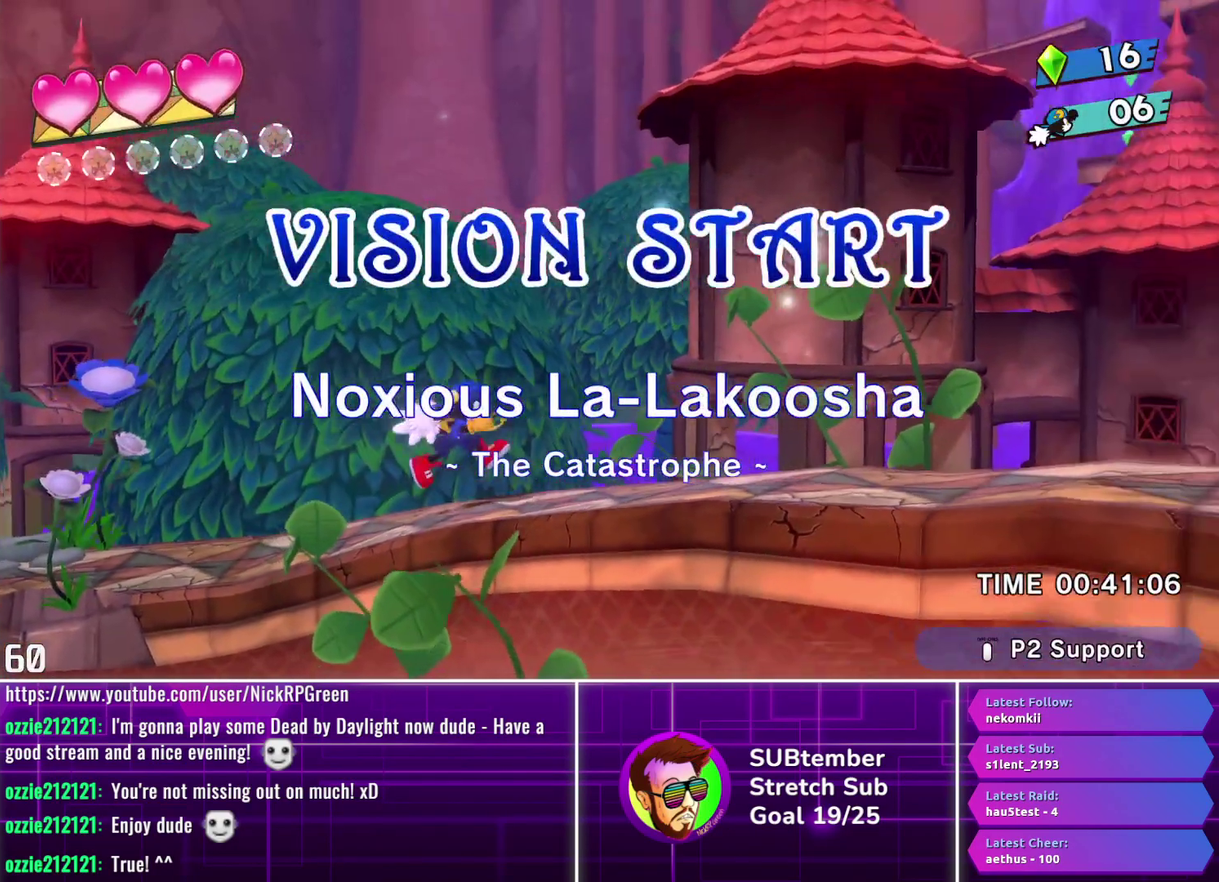
Gameplay with a controller (PlayStation layout); each line is a JSON object with the inputs held at the frame after it. "events" lists button and stick changes between this image and that frame as [ms after this image, input, new state], when the widget could be followed in between. Not read: R3 right_stick.
{"buttons": ["DPAD_RIGHT"], "left_stick": "center", "events": []}
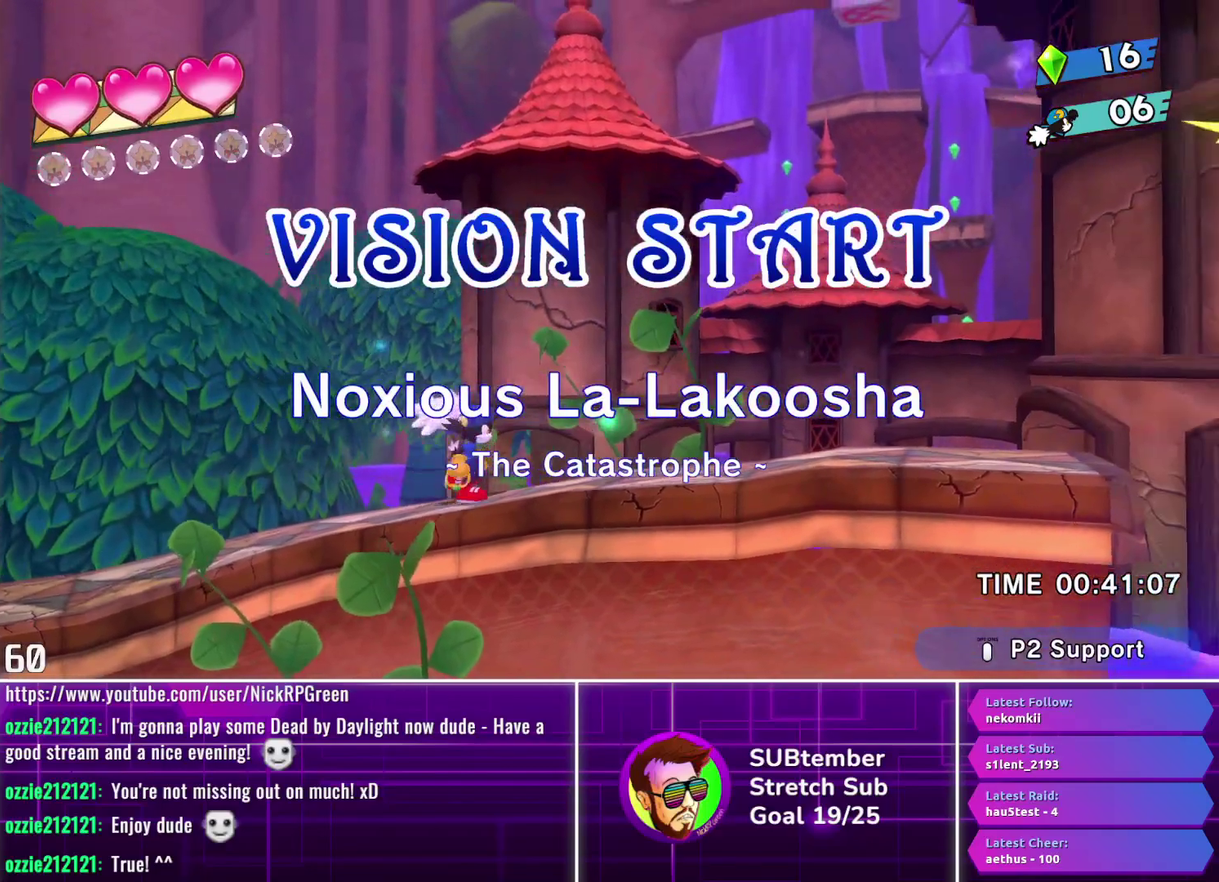
{"buttons": ["DPAD_RIGHT"], "left_stick": "center", "events": [[217, "L2", "down"], [350, "L2", "up"]]}
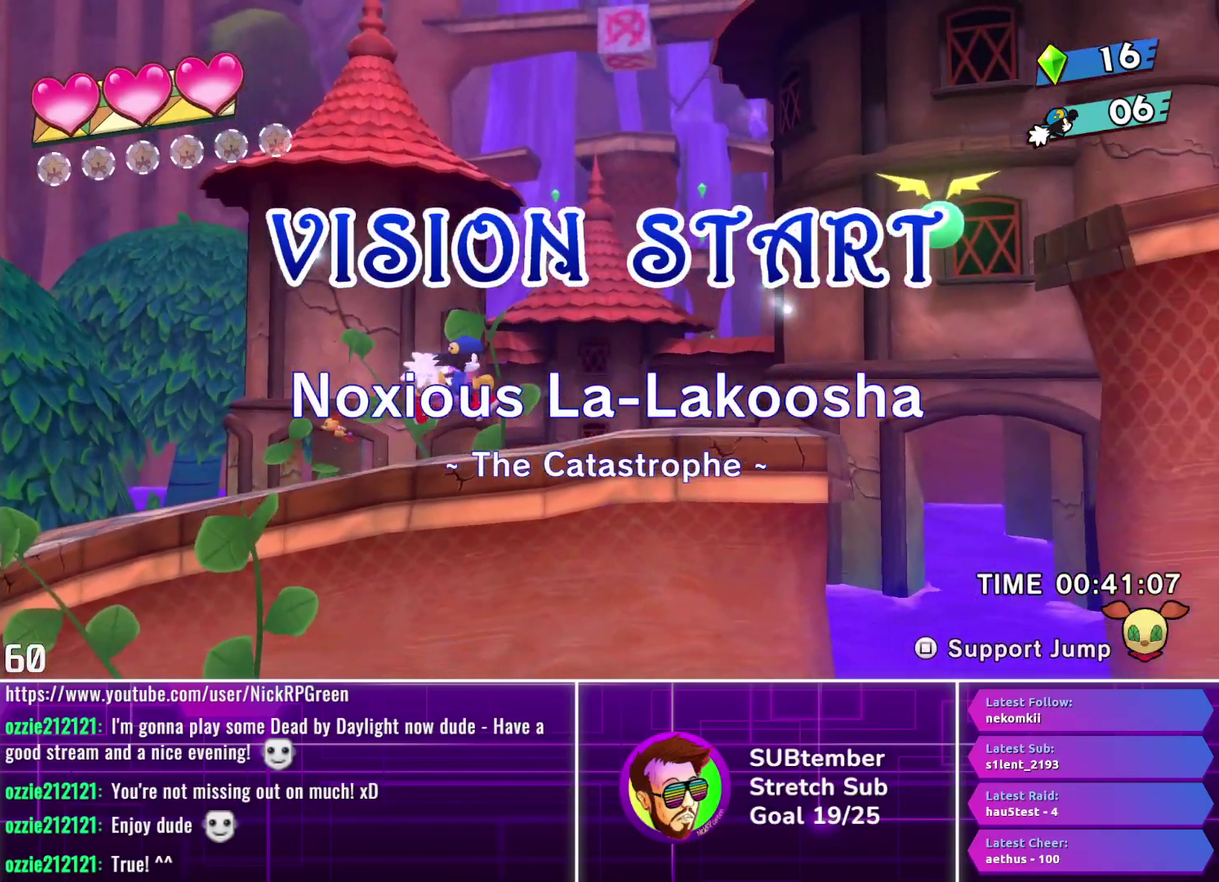
{"buttons": ["DPAD_RIGHT"], "left_stick": "center", "events": []}
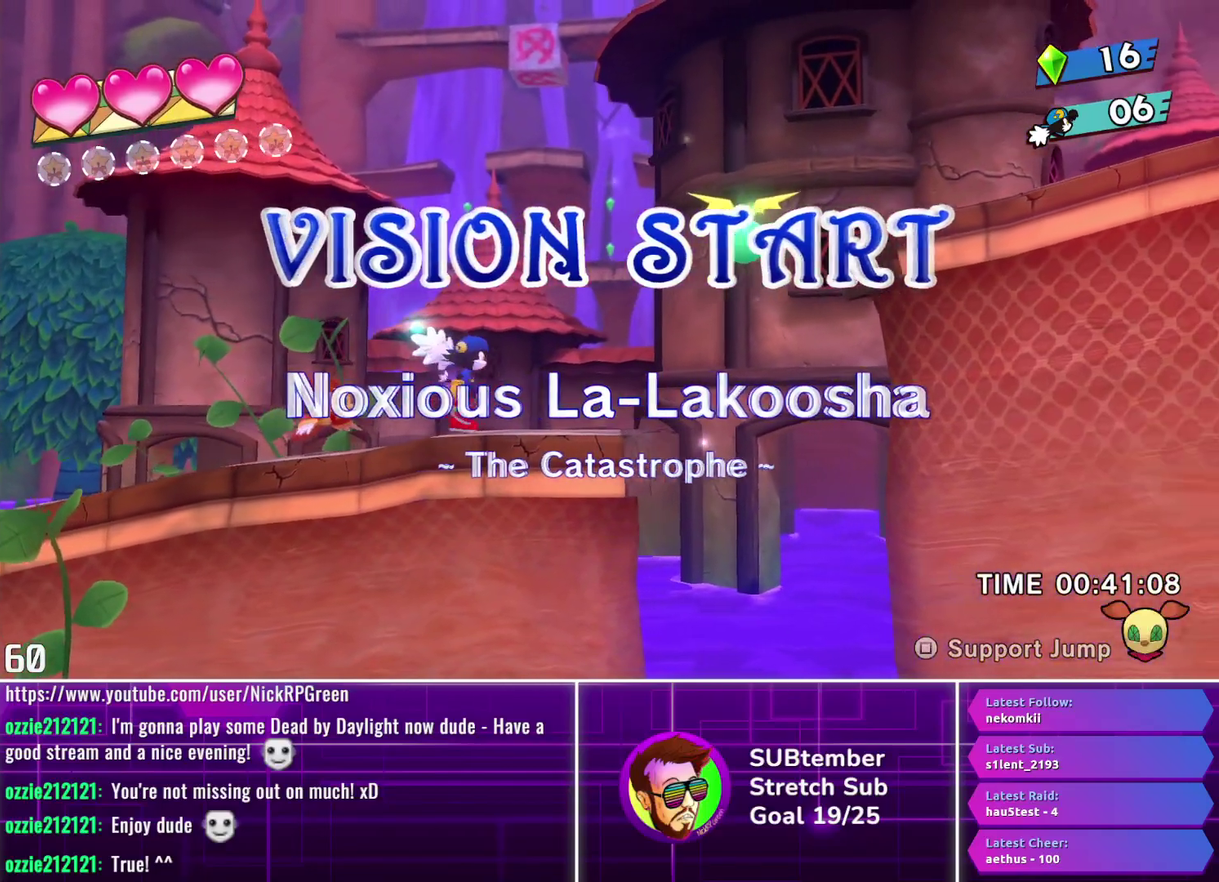
{"buttons": ["DPAD_RIGHT"], "left_stick": "center", "events": [[333, "CROSS", "down"], [450, "CROSS", "up"]]}
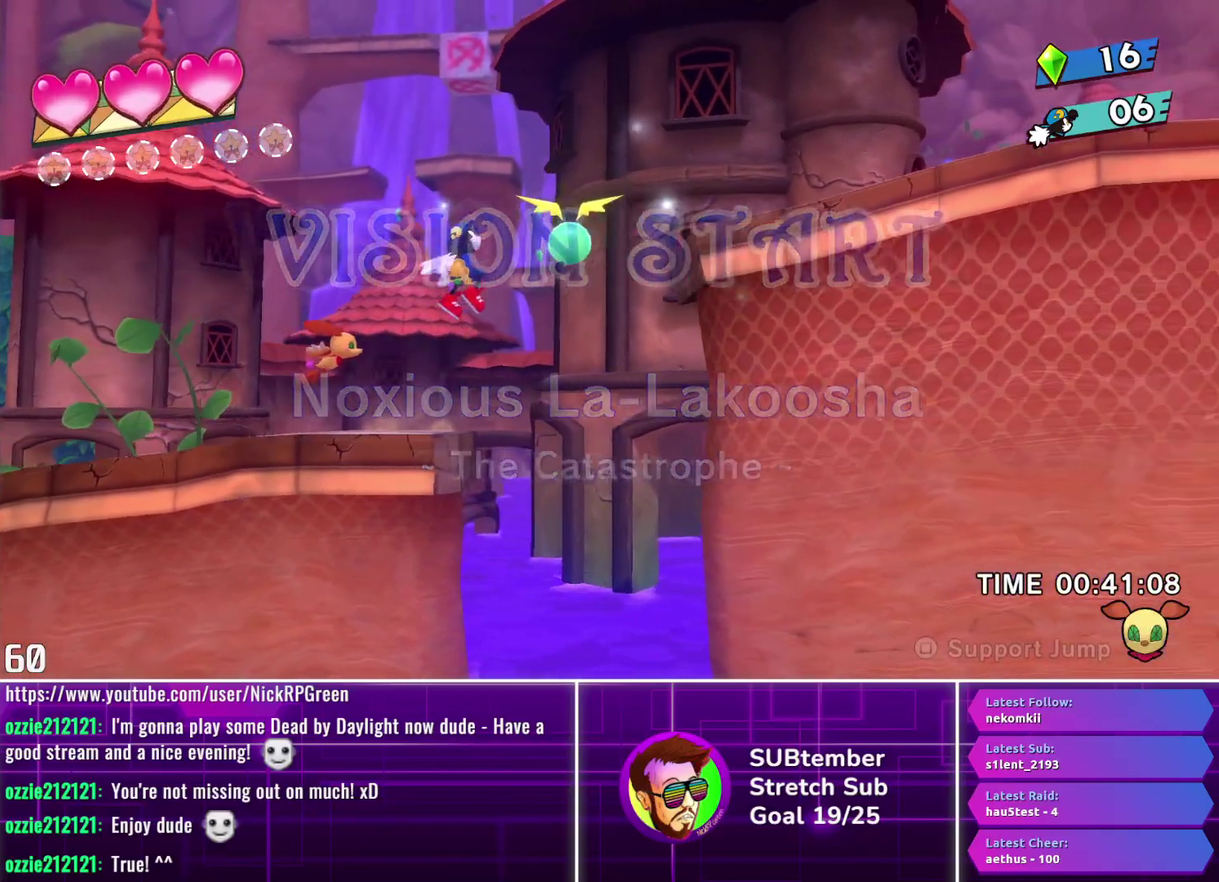
{"buttons": ["DPAD_RIGHT"], "left_stick": "center", "events": [[33, "SQUARE", "down"], [133, "SQUARE", "up"], [183, "CROSS", "down"], [383, "CROSS", "up"]]}
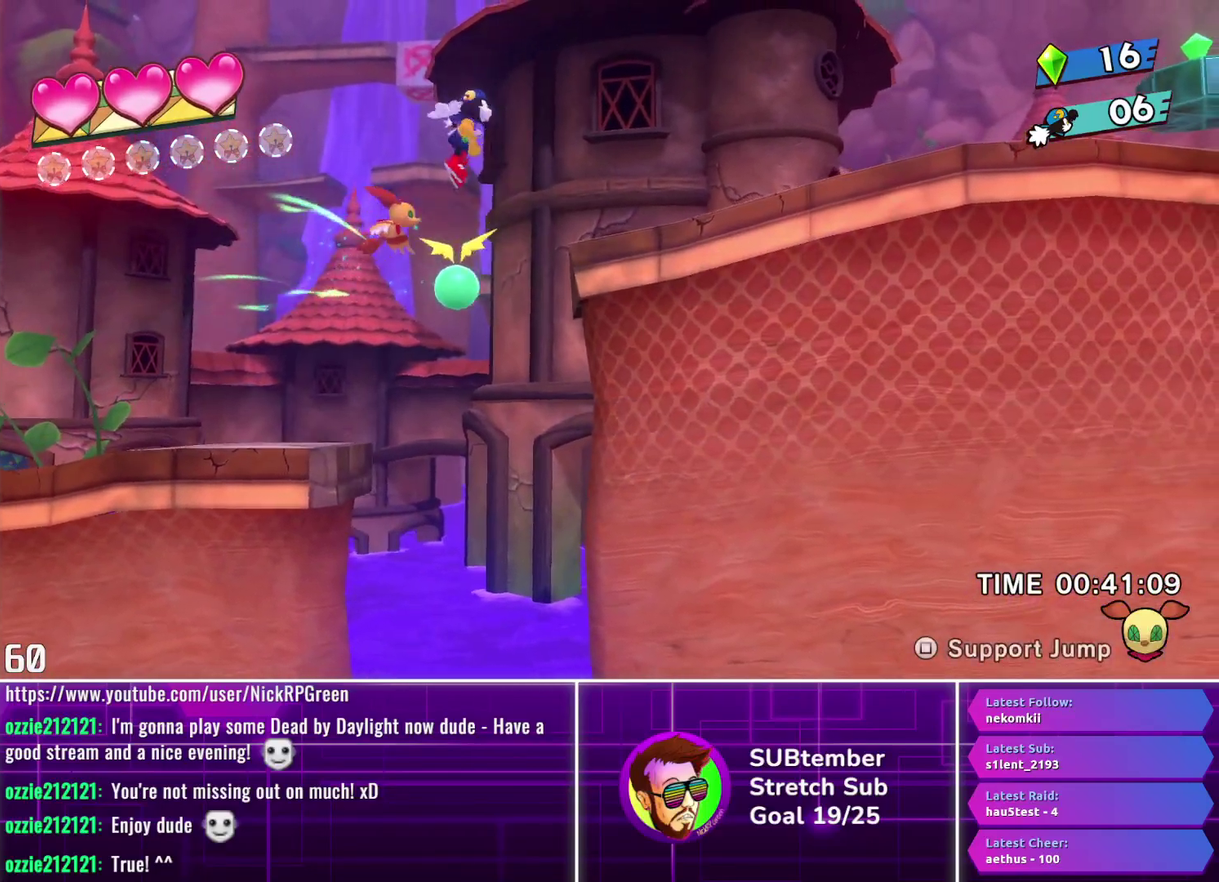
{"buttons": ["DPAD_RIGHT"], "left_stick": "center", "events": []}
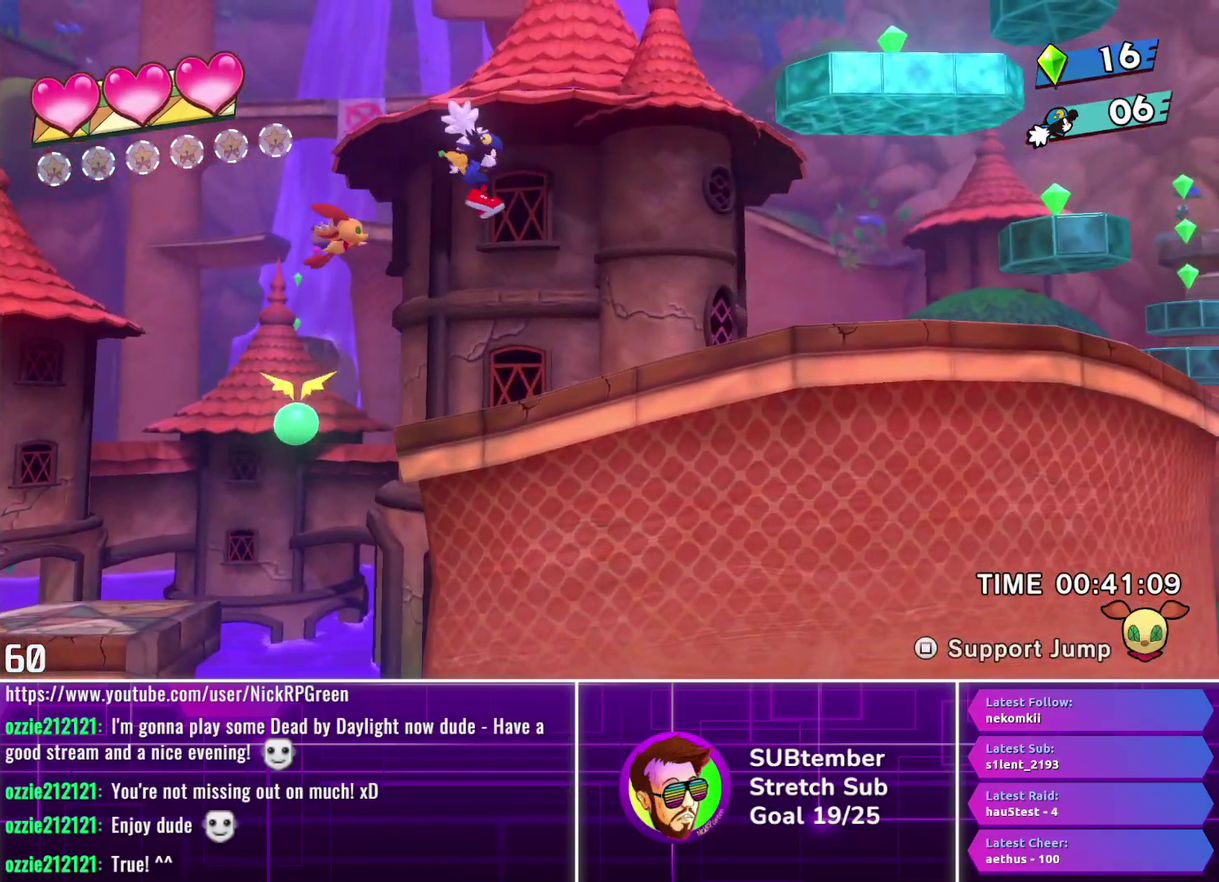
{"buttons": ["DPAD_RIGHT"], "left_stick": "center", "events": []}
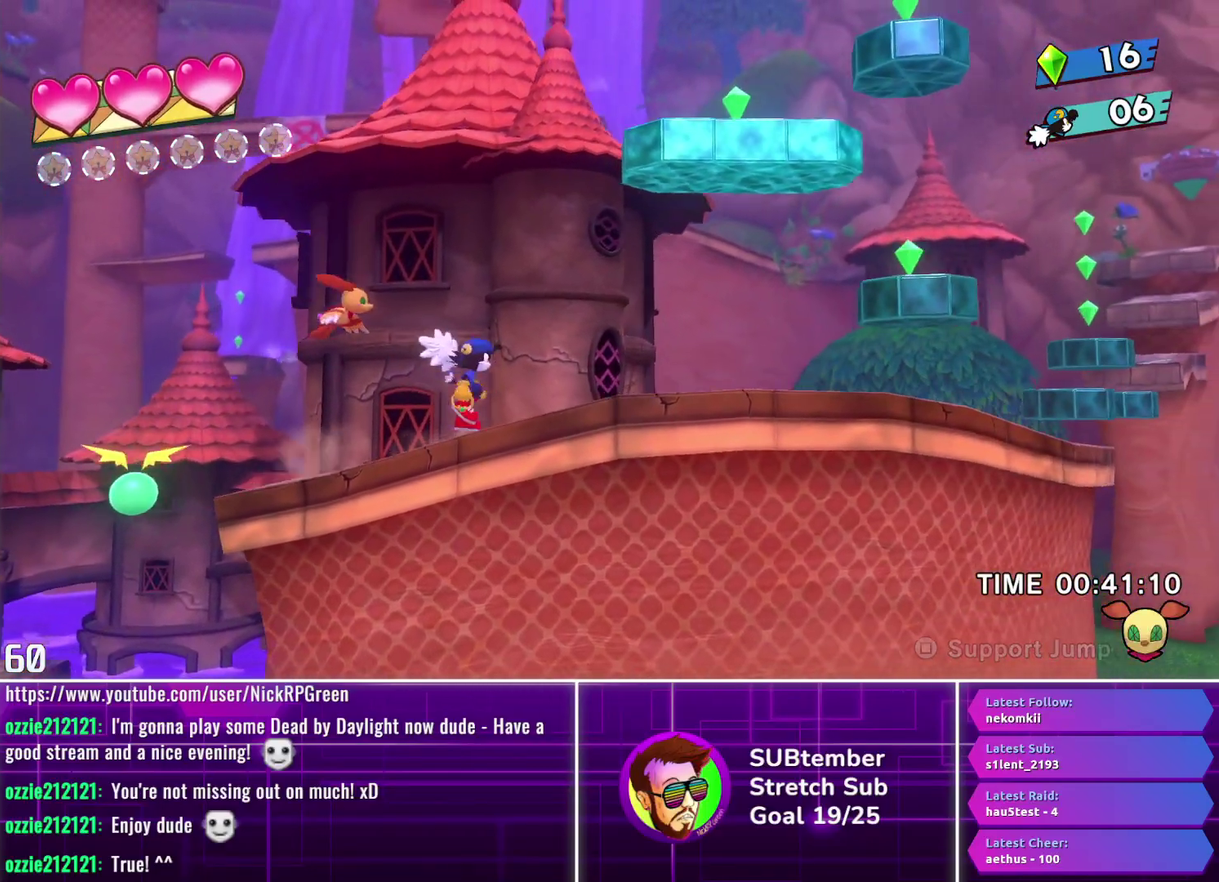
{"buttons": ["DPAD_RIGHT"], "left_stick": "center", "events": []}
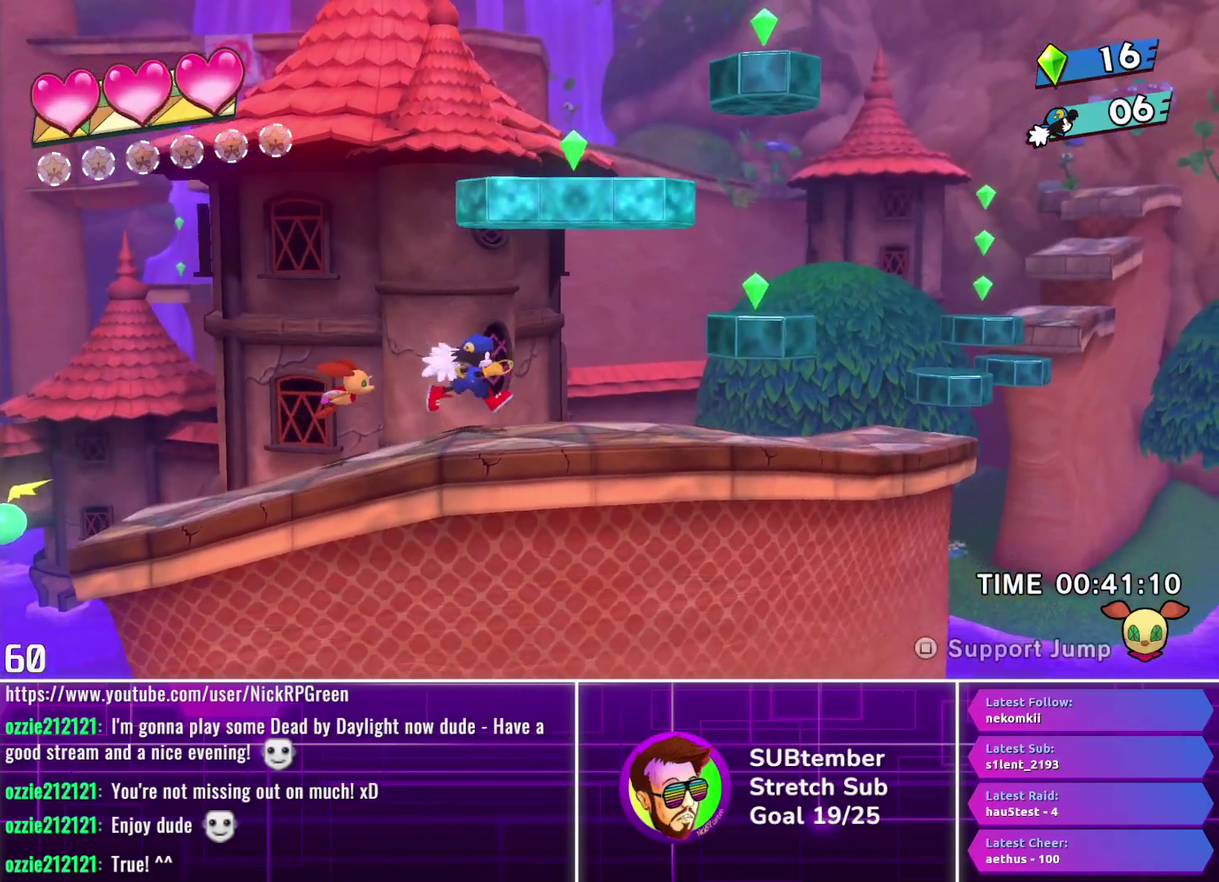
{"buttons": ["DPAD_RIGHT"], "left_stick": "center", "events": []}
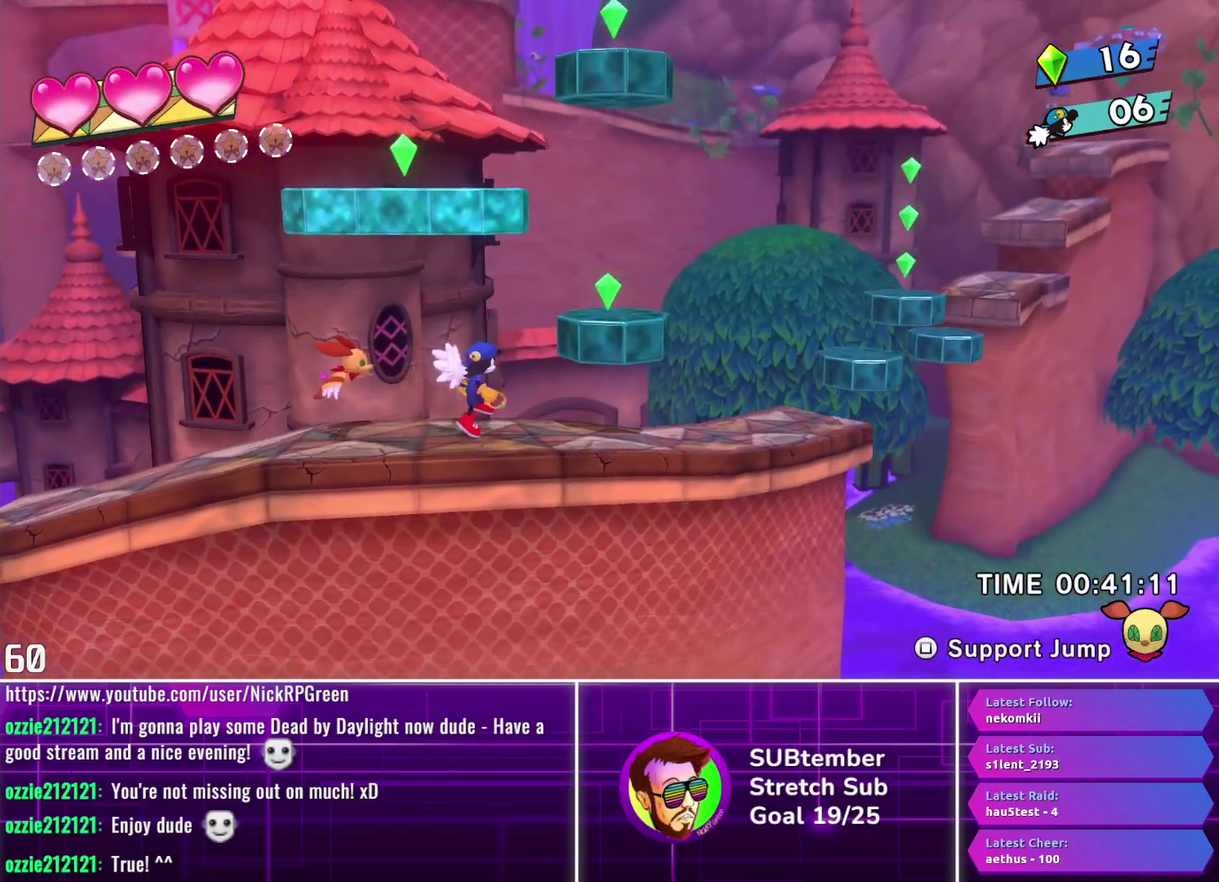
{"buttons": ["DPAD_RIGHT"], "left_stick": "center", "events": []}
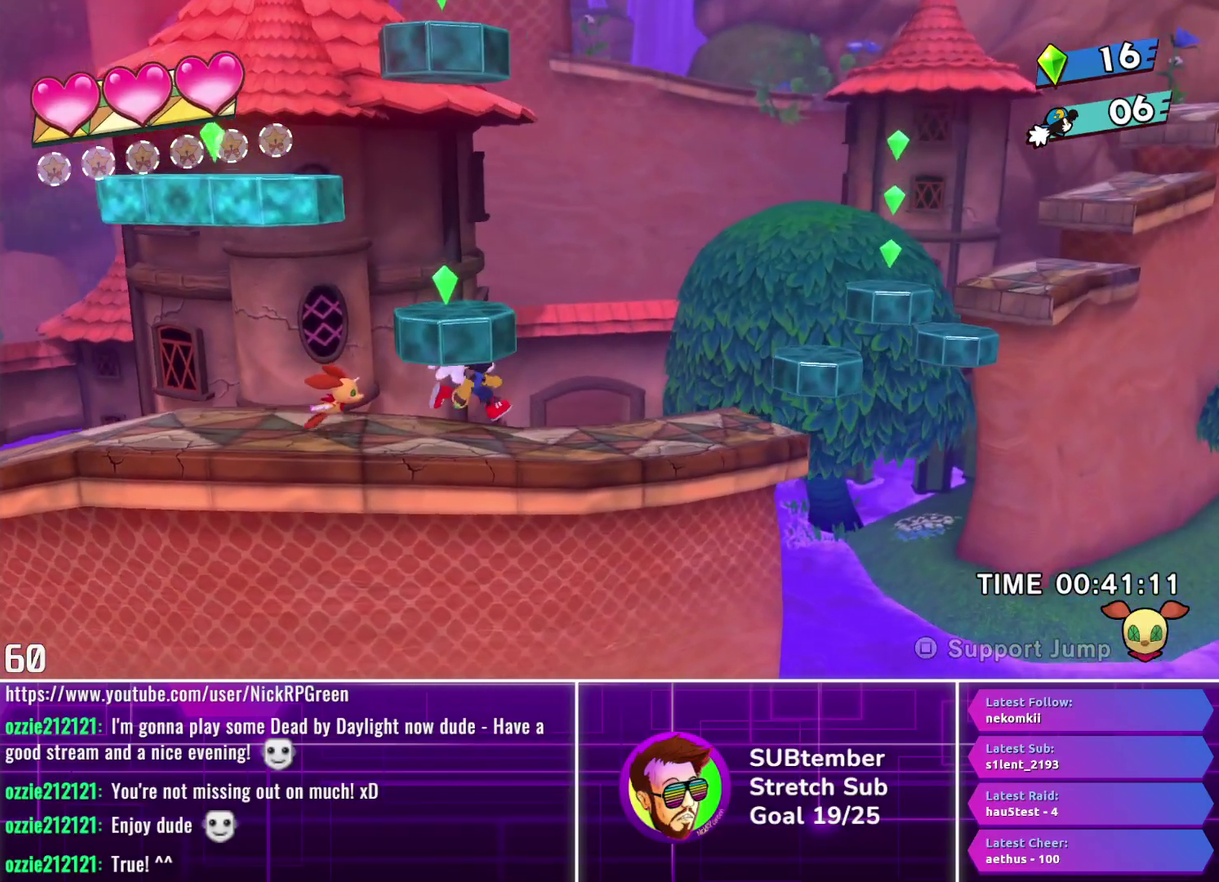
{"buttons": ["DPAD_RIGHT"], "left_stick": "center", "events": []}
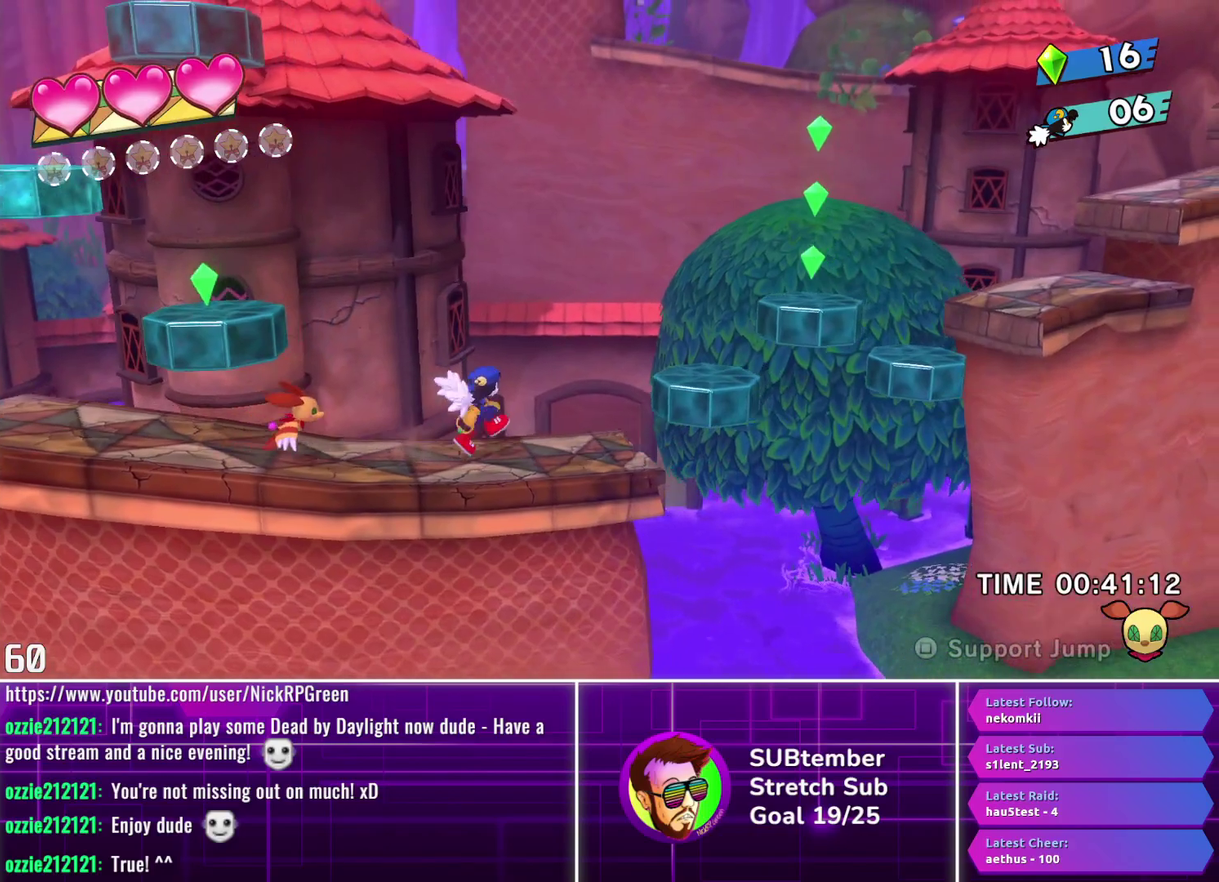
{"buttons": ["DPAD_RIGHT"], "left_stick": "center", "events": [[100, "CROSS", "down"], [167, "CROSS", "up"]]}
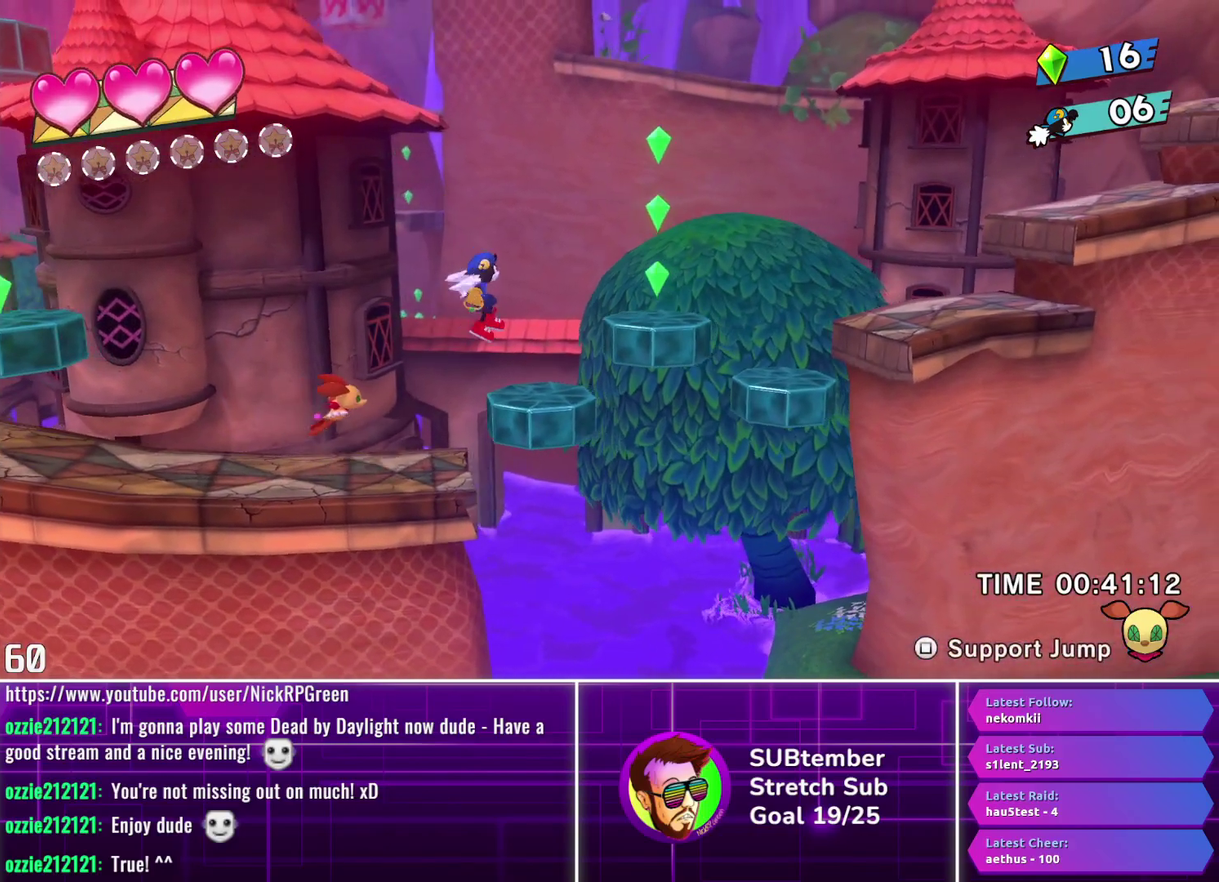
{"buttons": ["DPAD_RIGHT"], "left_stick": "center", "events": [[183, "CROSS", "down"], [233, "CROSS", "up"]]}
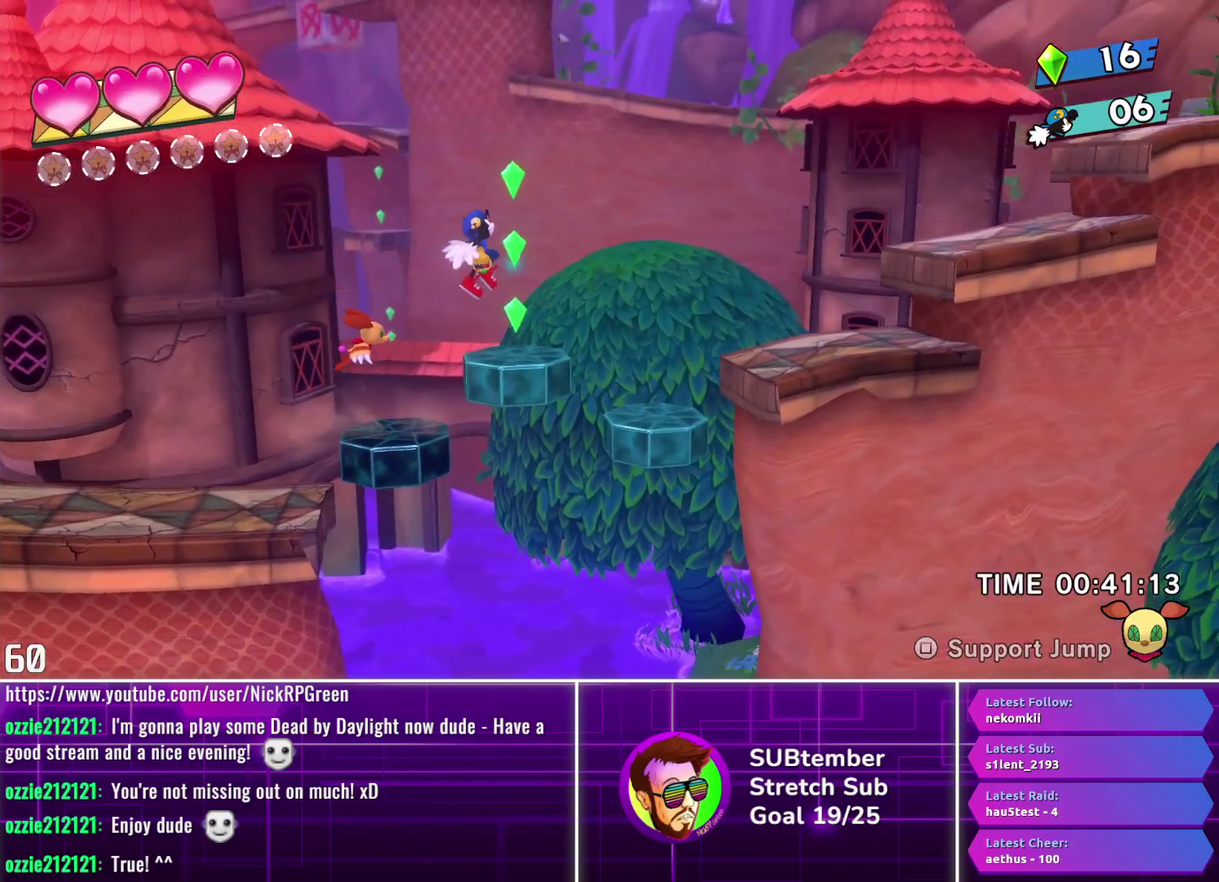
{"buttons": ["DPAD_RIGHT"], "left_stick": "center", "events": []}
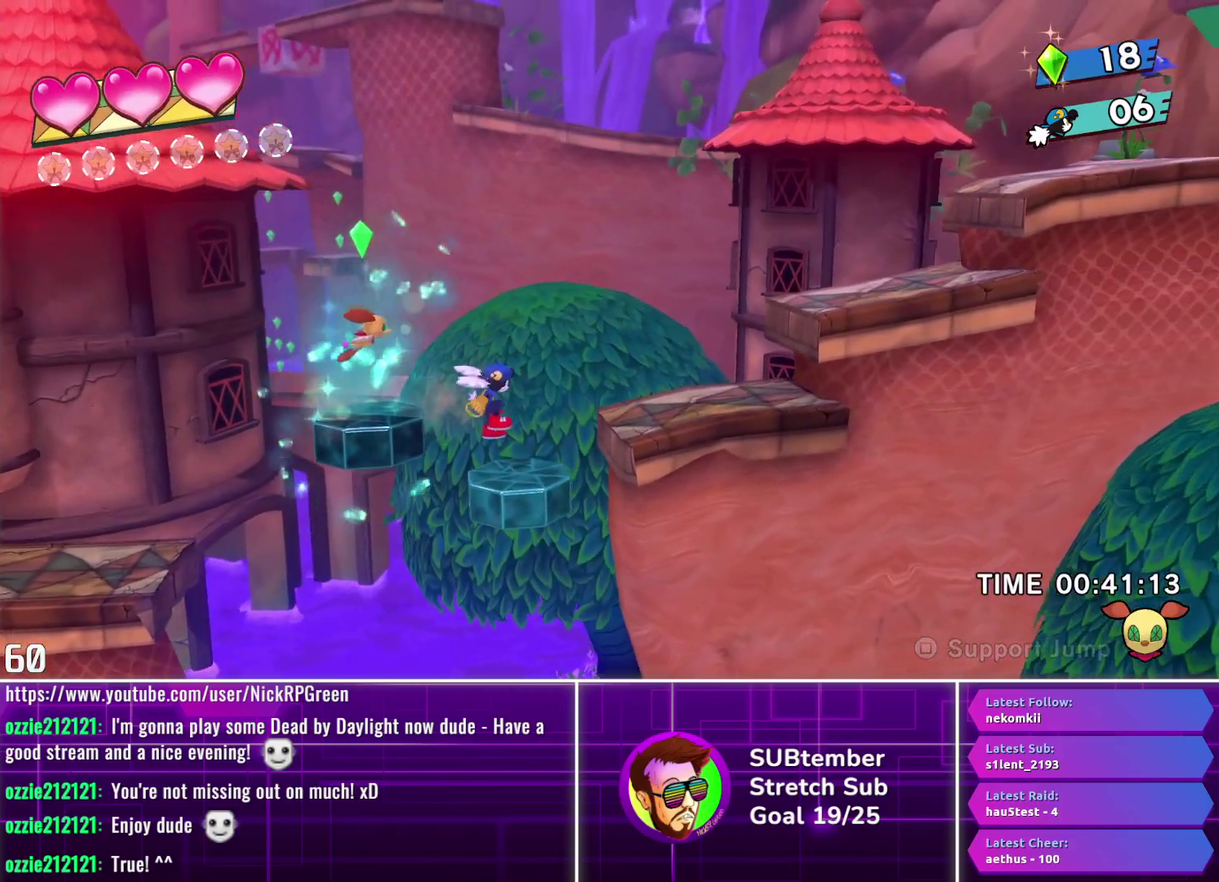
{"buttons": ["DPAD_RIGHT"], "left_stick": "center", "events": [[100, "CROSS", "down"], [167, "CROSS", "up"]]}
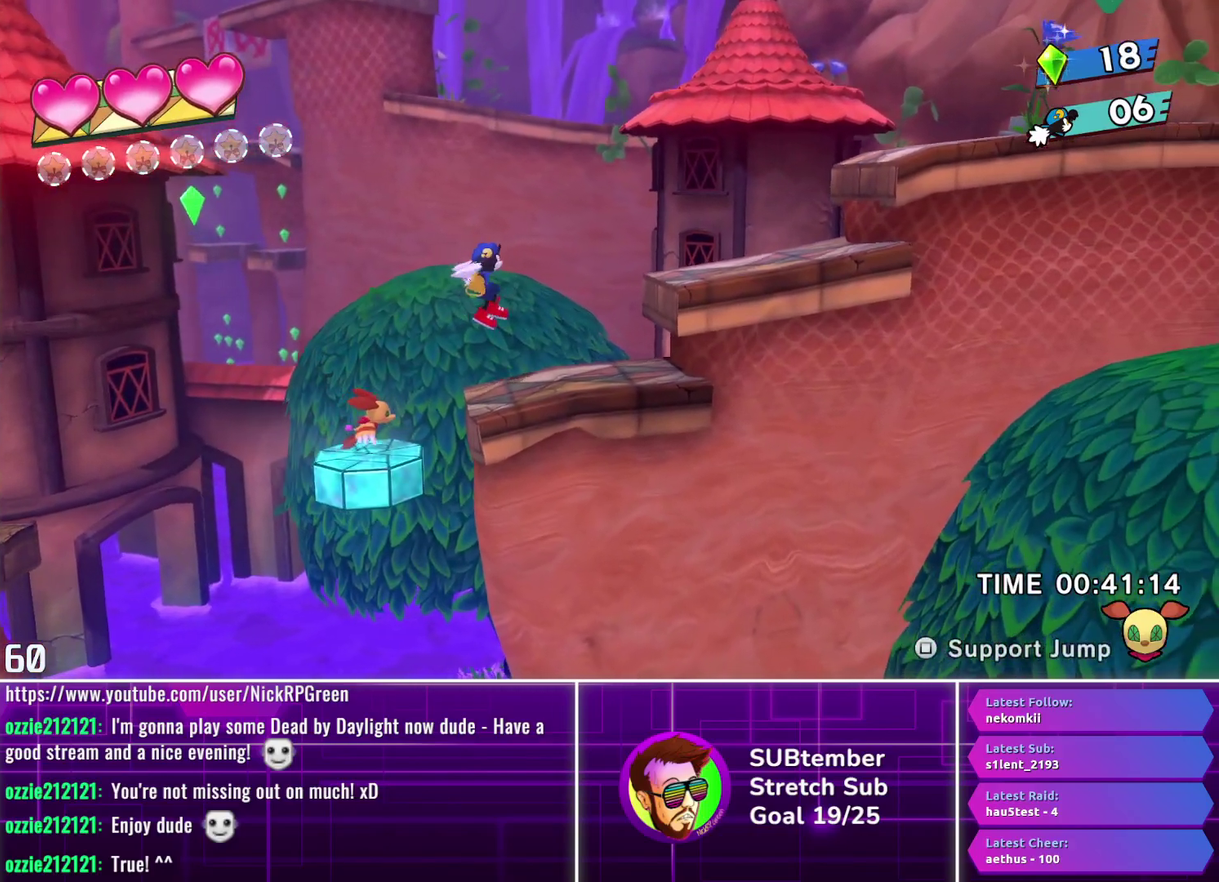
{"buttons": ["DPAD_RIGHT"], "left_stick": "center", "events": [[233, "CROSS", "down"], [317, "CROSS", "up"]]}
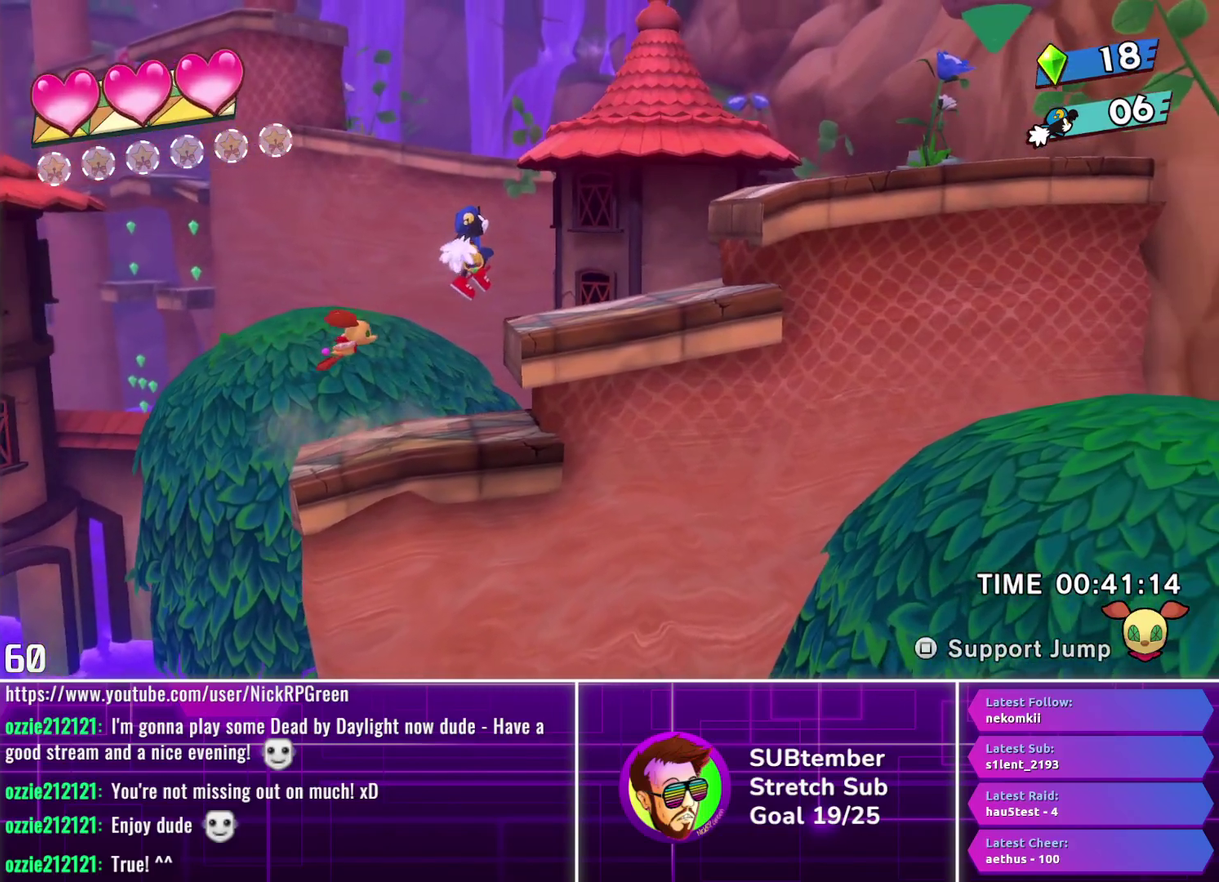
{"buttons": ["CROSS", "DPAD_RIGHT"], "left_stick": "center", "events": [[433, "CROSS", "down"]]}
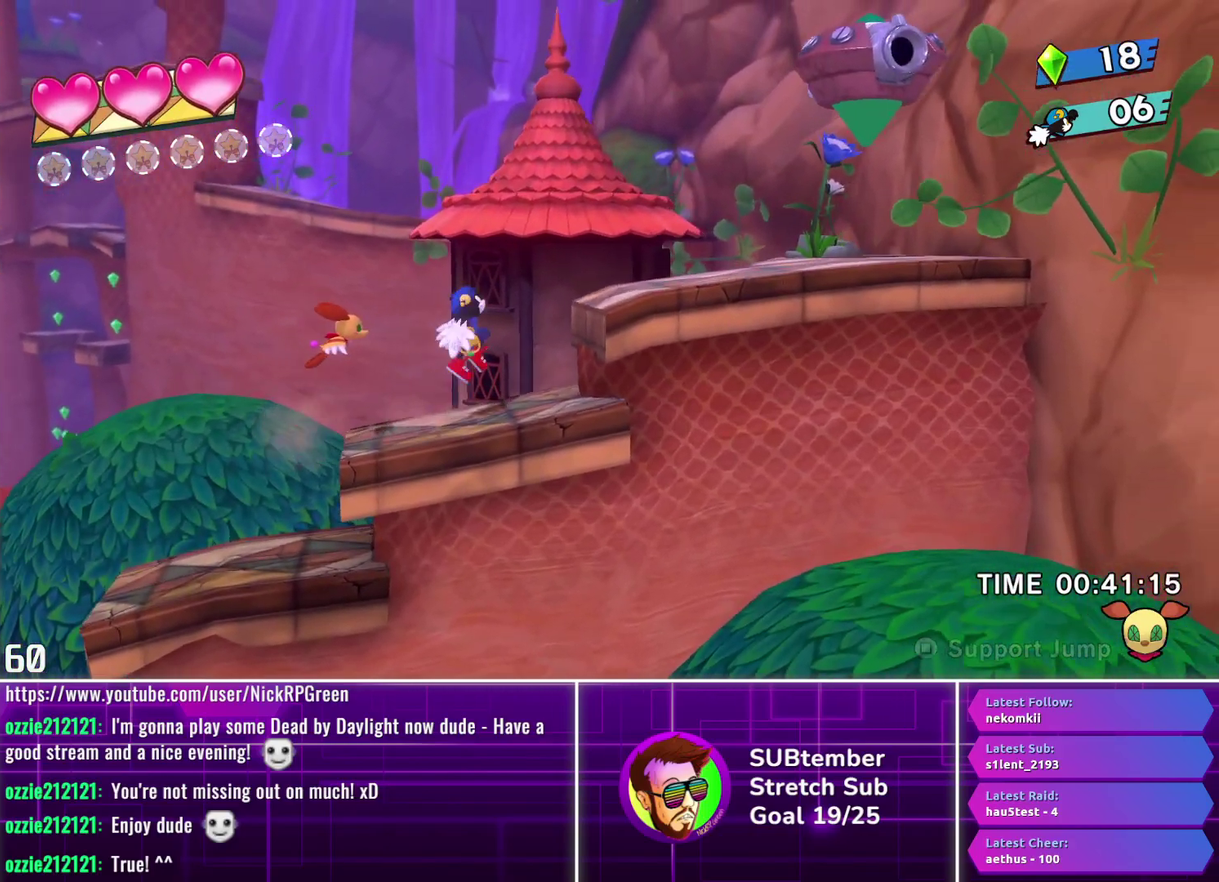
{"buttons": ["DPAD_RIGHT"], "left_stick": "center", "events": [[17, "CROSS", "up"]]}
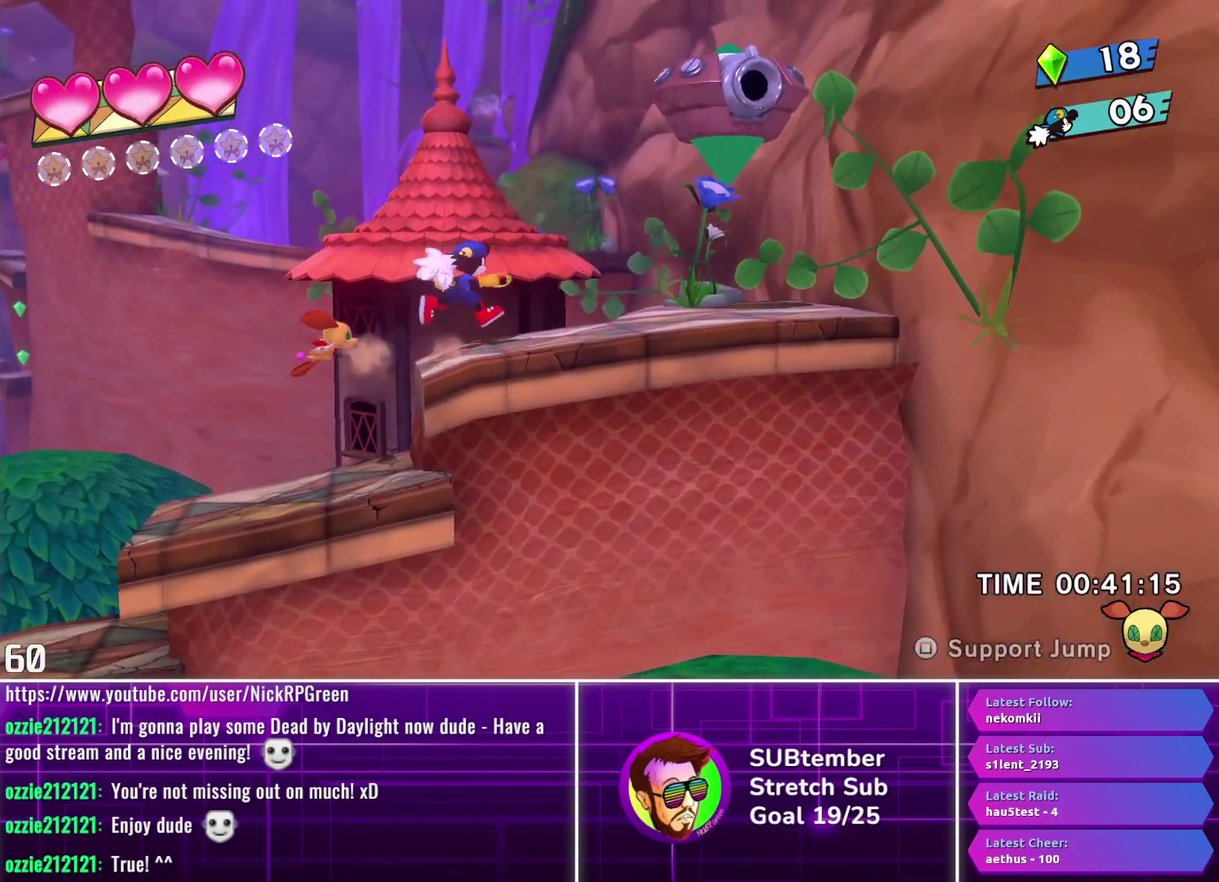
{"buttons": ["DPAD_RIGHT"], "left_stick": "center", "events": [[250, "CROSS", "down"], [350, "CROSS", "up"]]}
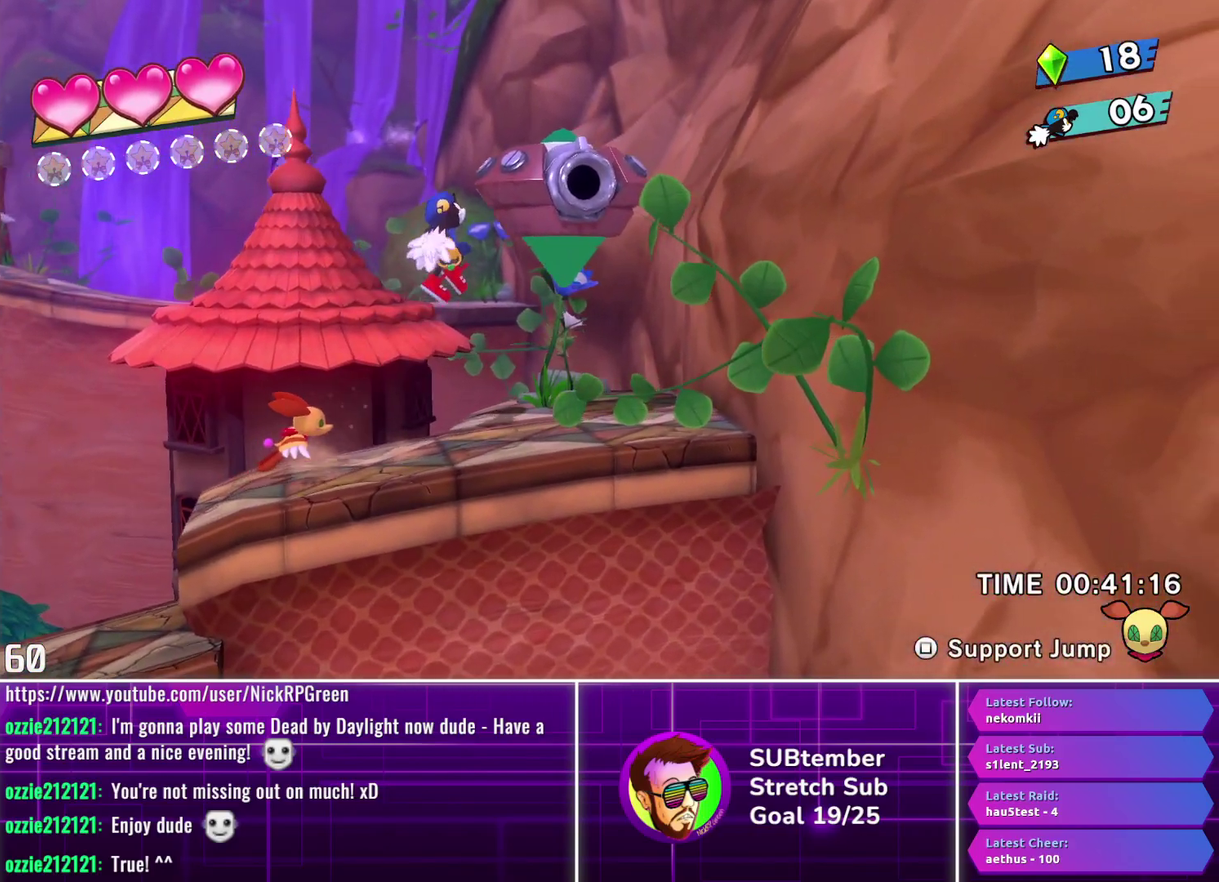
{"buttons": [], "left_stick": "center", "events": [[383, "DPAD_RIGHT", "up"]]}
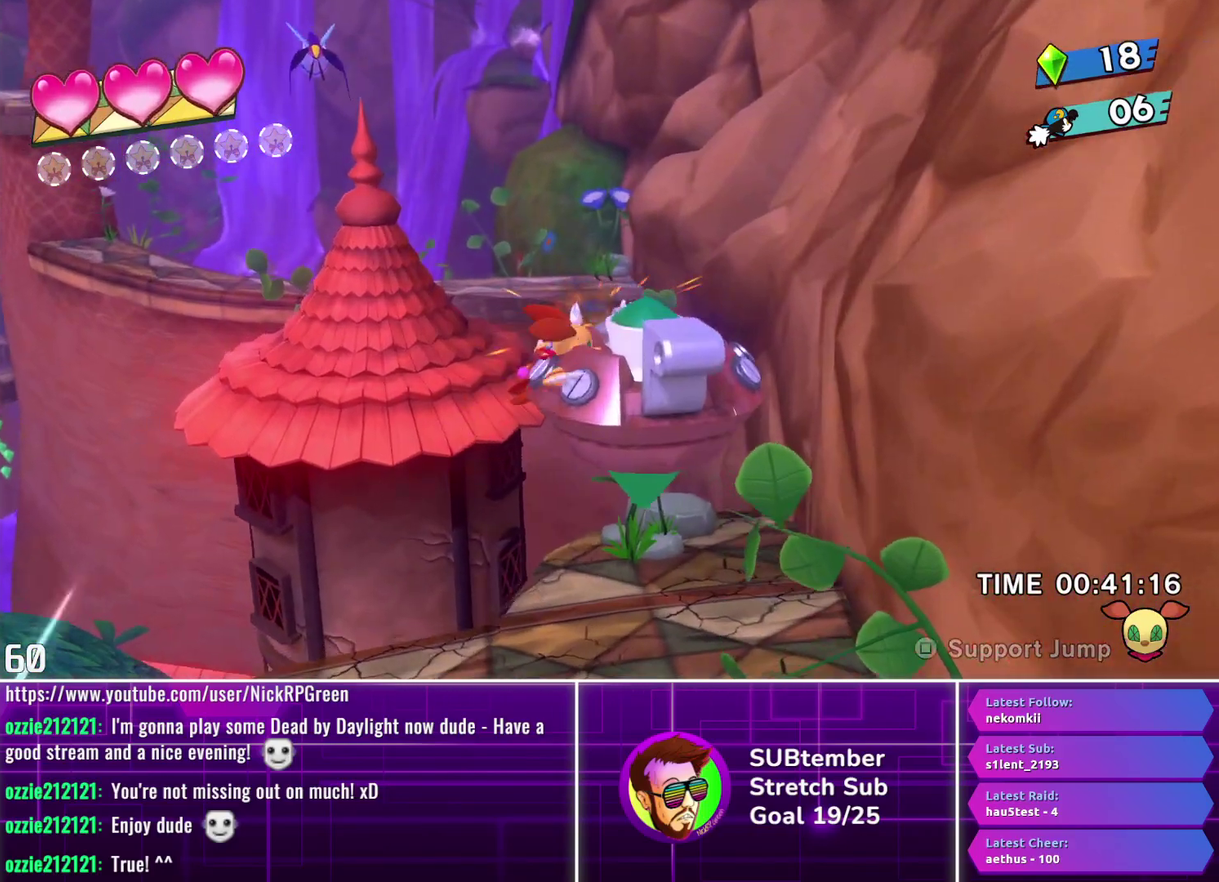
{"buttons": ["DPAD_LEFT"], "left_stick": "center", "events": [[150, "DPAD_LEFT", "down"]]}
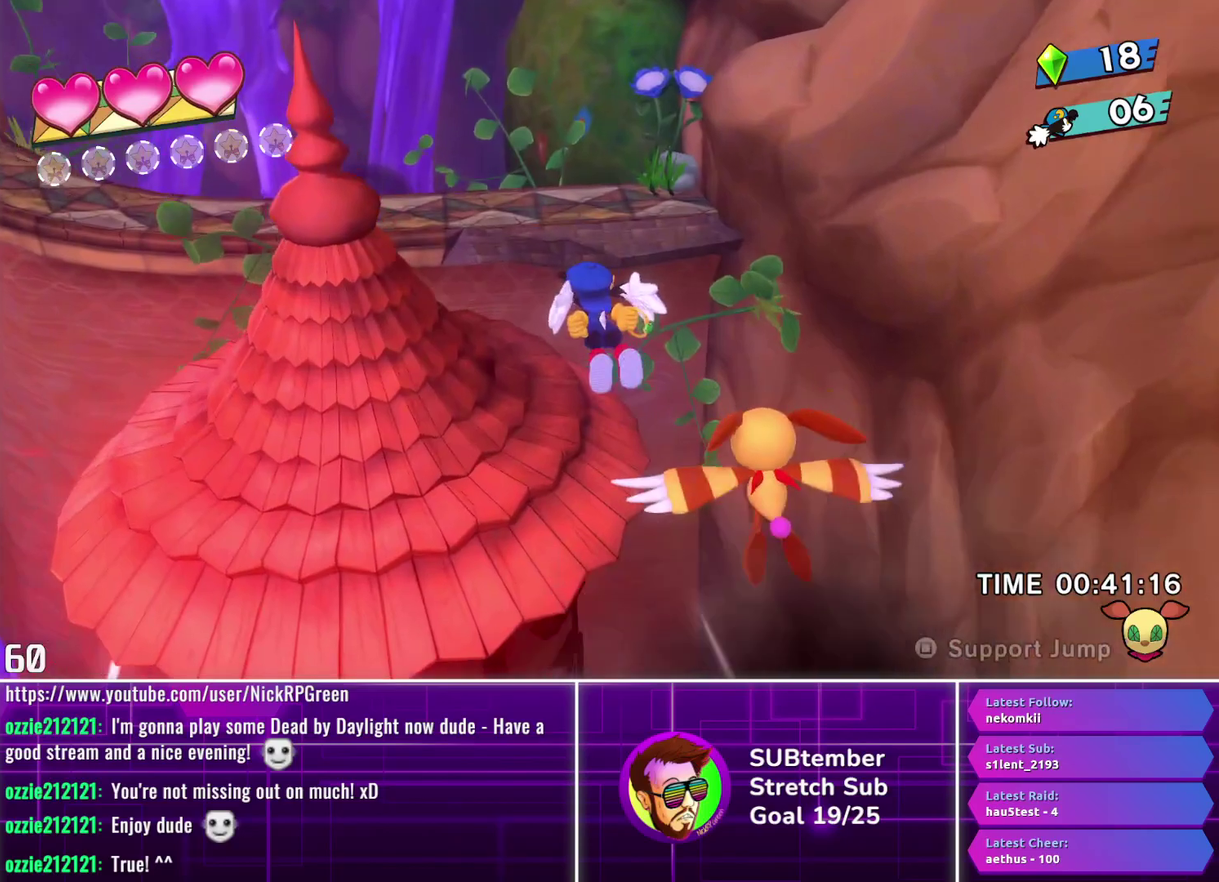
{"buttons": ["DPAD_LEFT"], "left_stick": "center", "events": []}
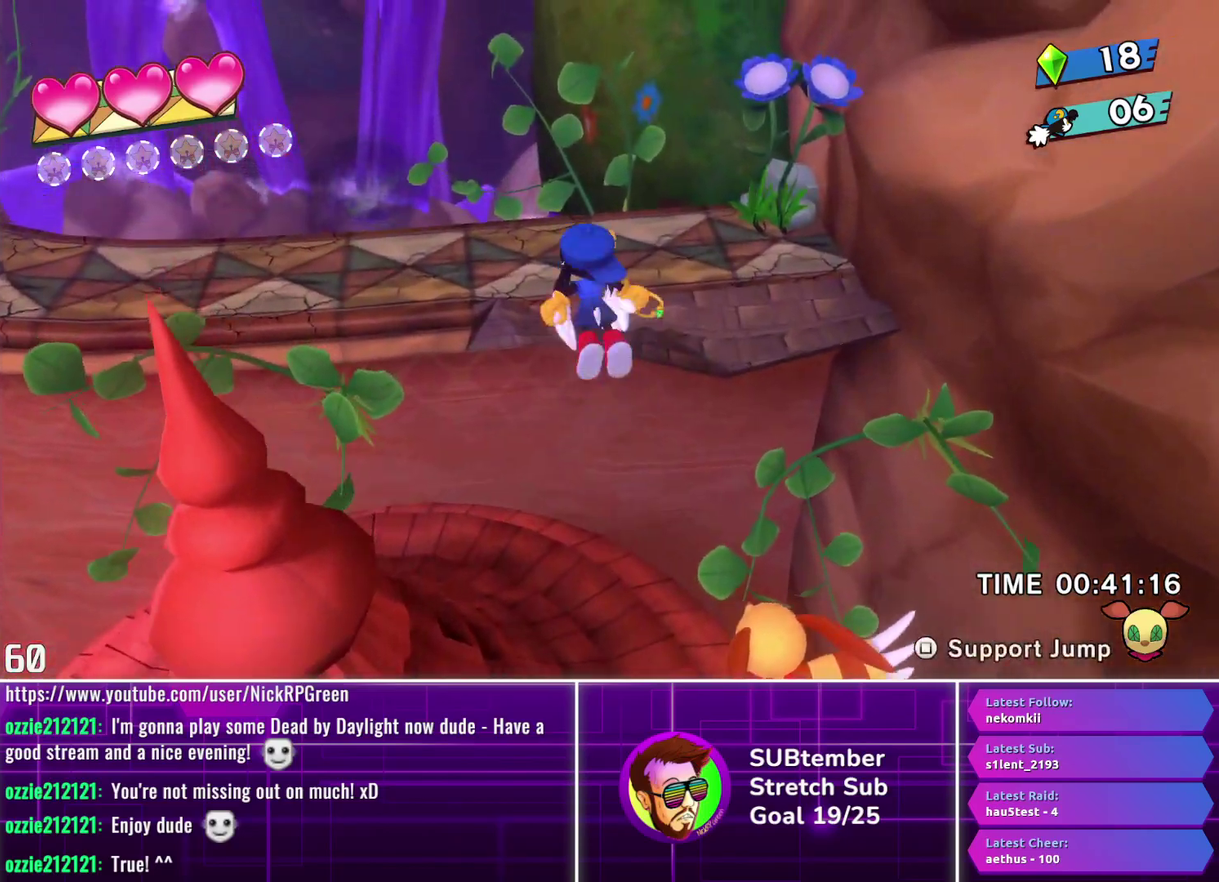
{"buttons": ["DPAD_LEFT"], "left_stick": "center", "events": []}
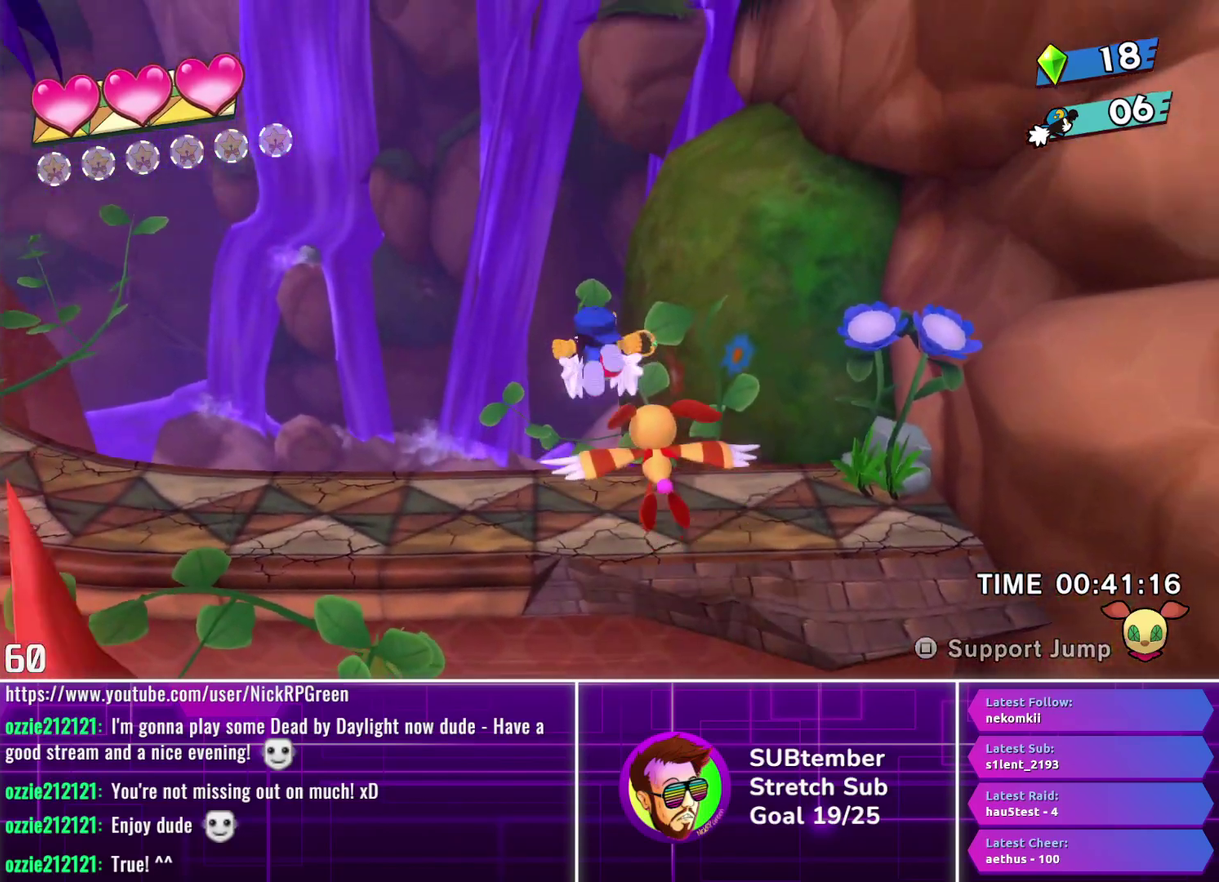
{"buttons": ["DPAD_LEFT"], "left_stick": "center", "events": []}
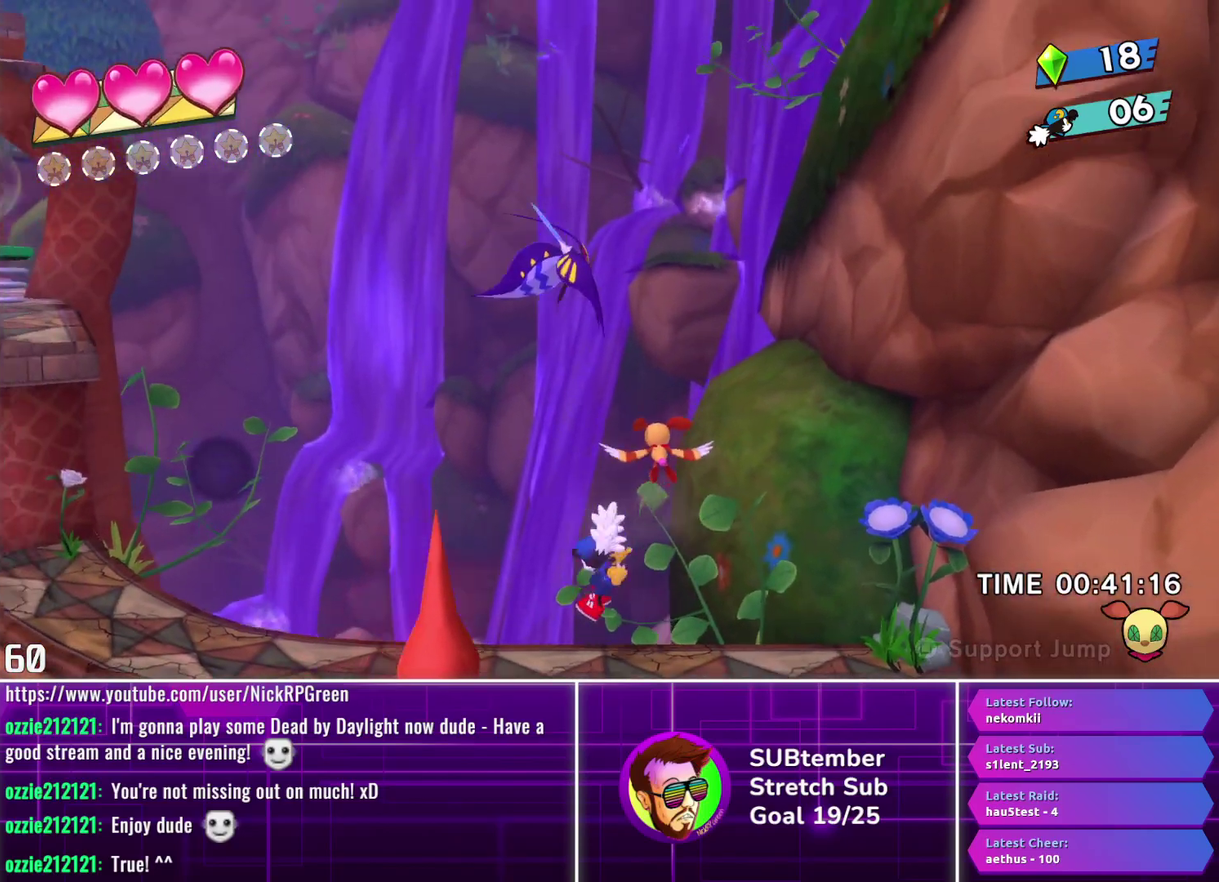
{"buttons": ["DPAD_LEFT"], "left_stick": "center", "events": []}
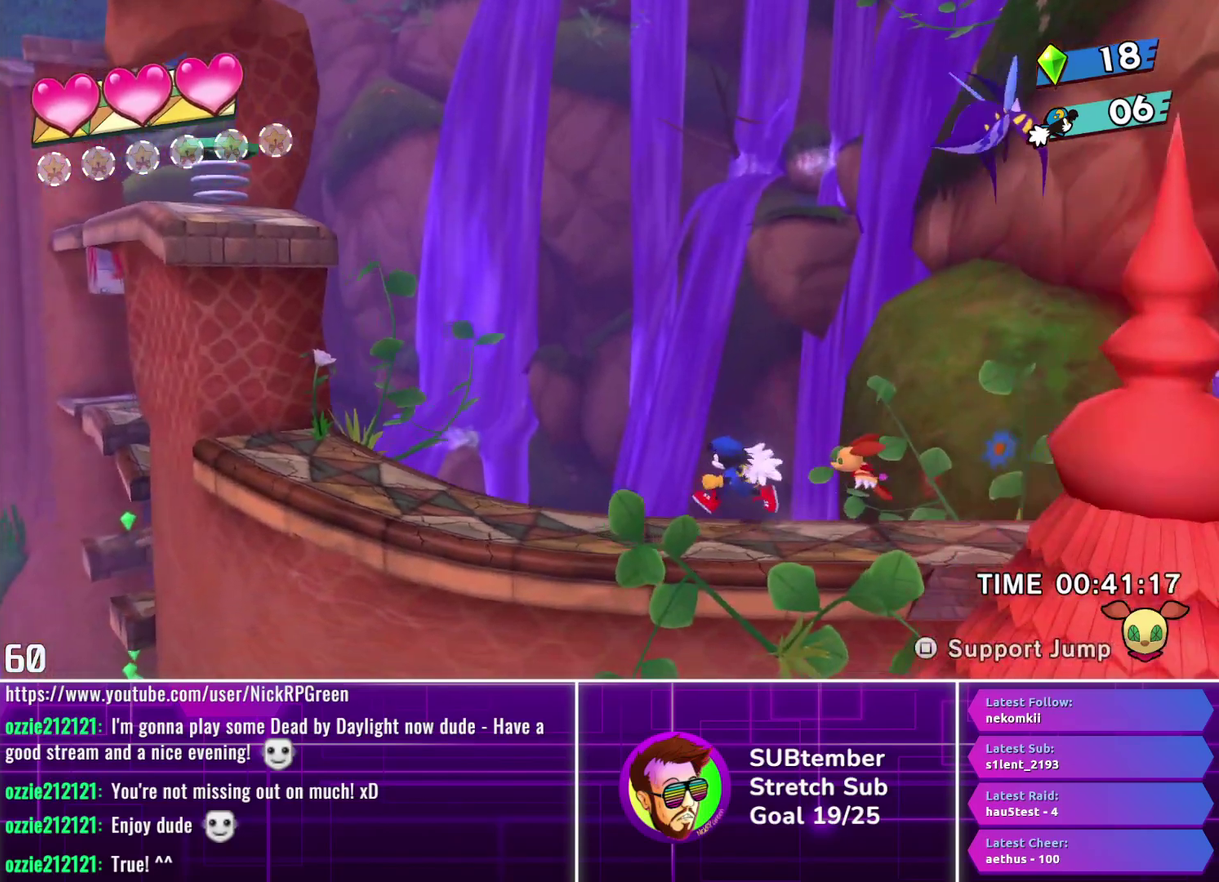
{"buttons": ["DPAD_LEFT"], "left_stick": "center", "events": []}
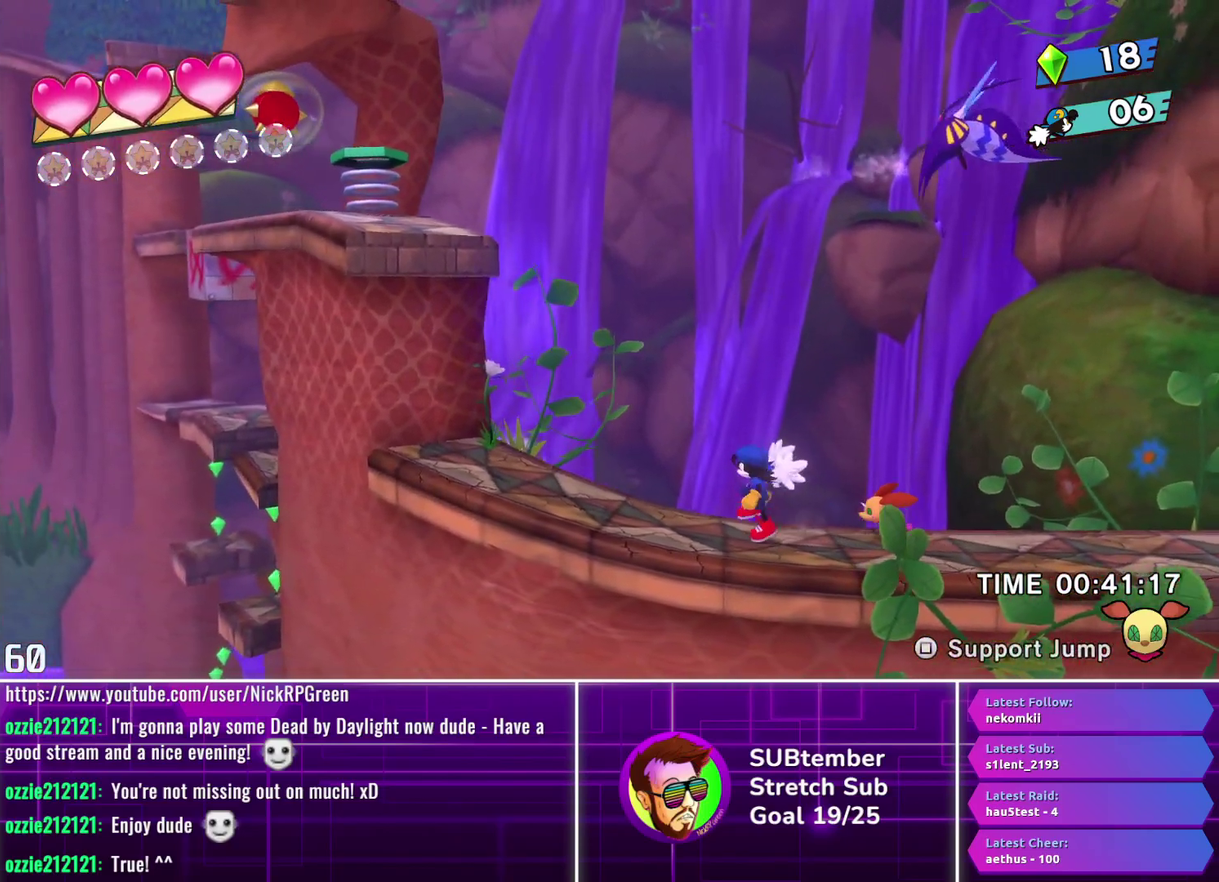
{"buttons": ["CROSS", "DPAD_LEFT"], "left_stick": "center", "events": [[417, "CROSS", "down"]]}
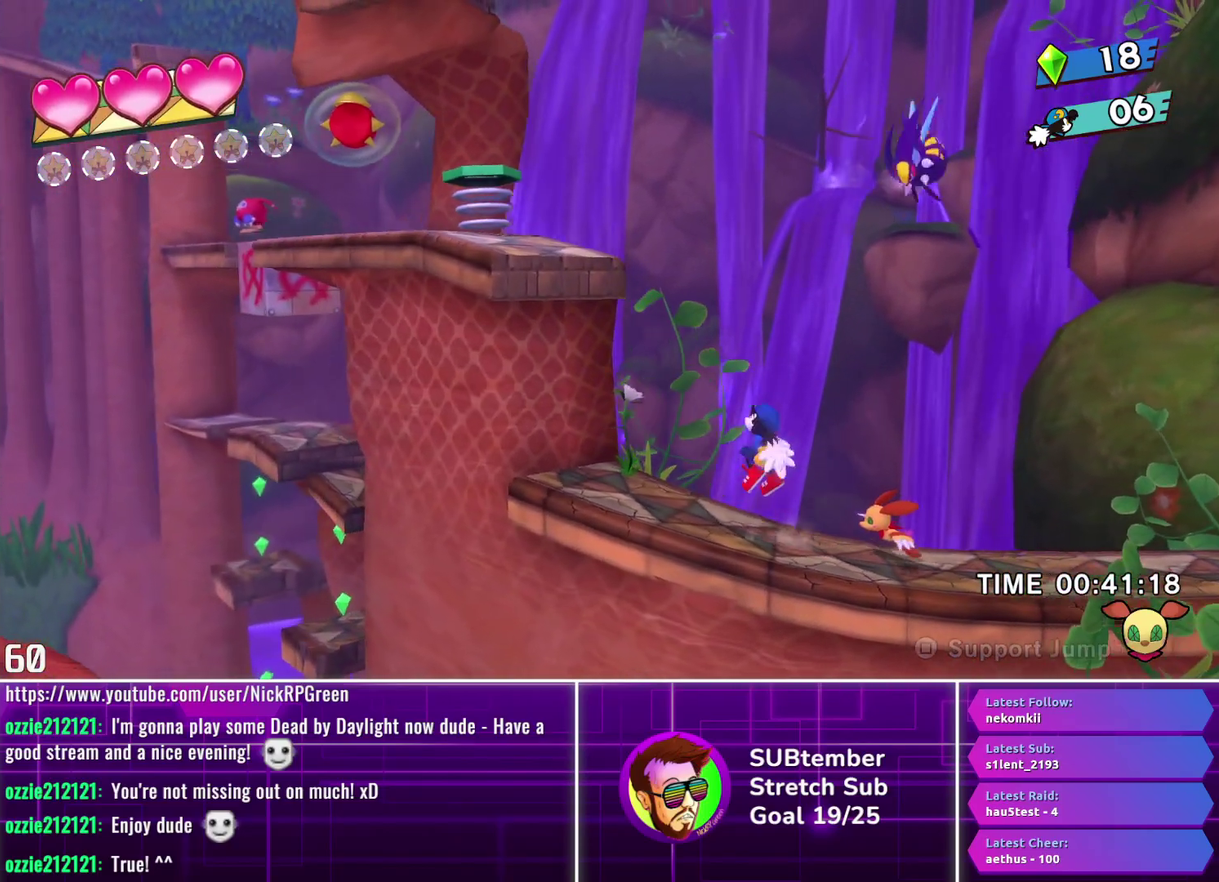
{"buttons": ["DPAD_LEFT"], "left_stick": "center", "events": [[17, "CROSS", "up"], [67, "L1", "down"], [167, "L1", "up"]]}
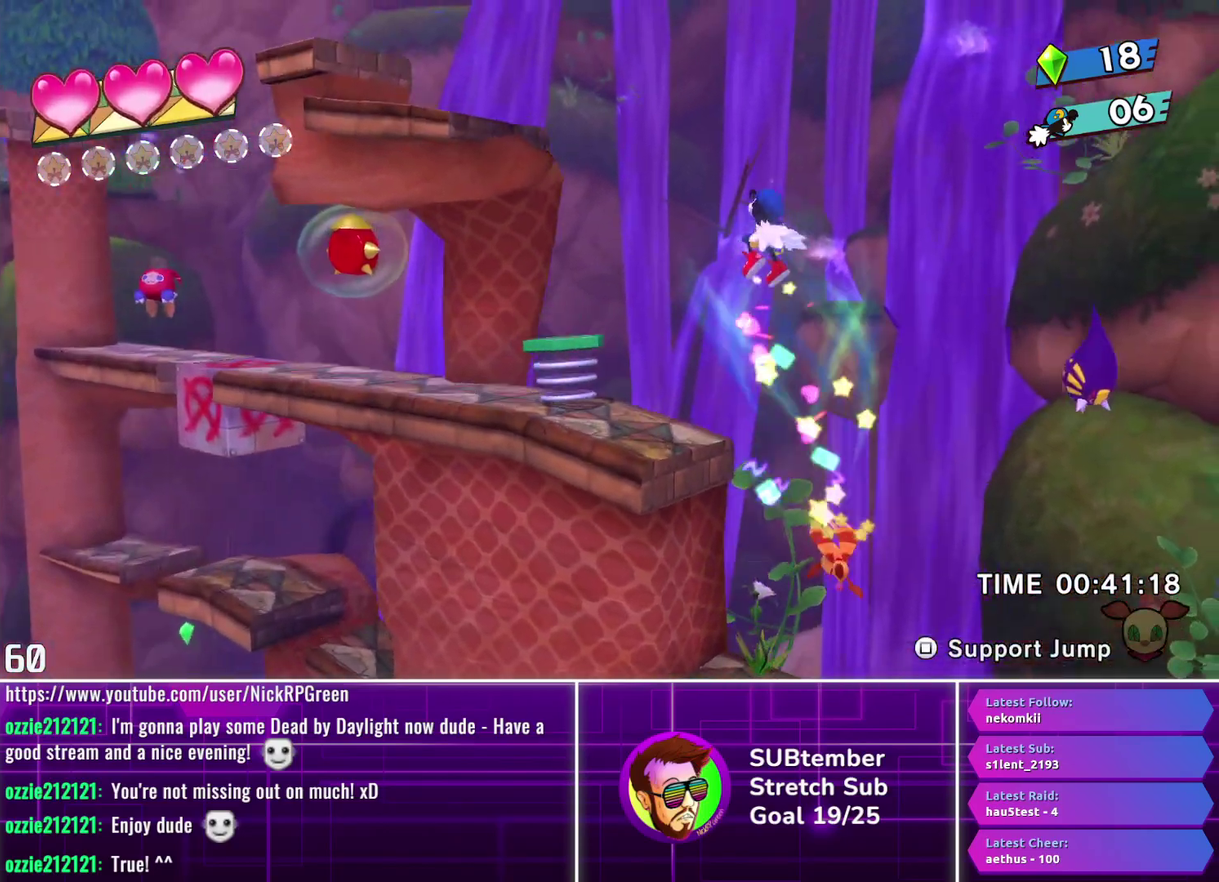
{"buttons": ["DPAD_LEFT"], "left_stick": "center", "events": []}
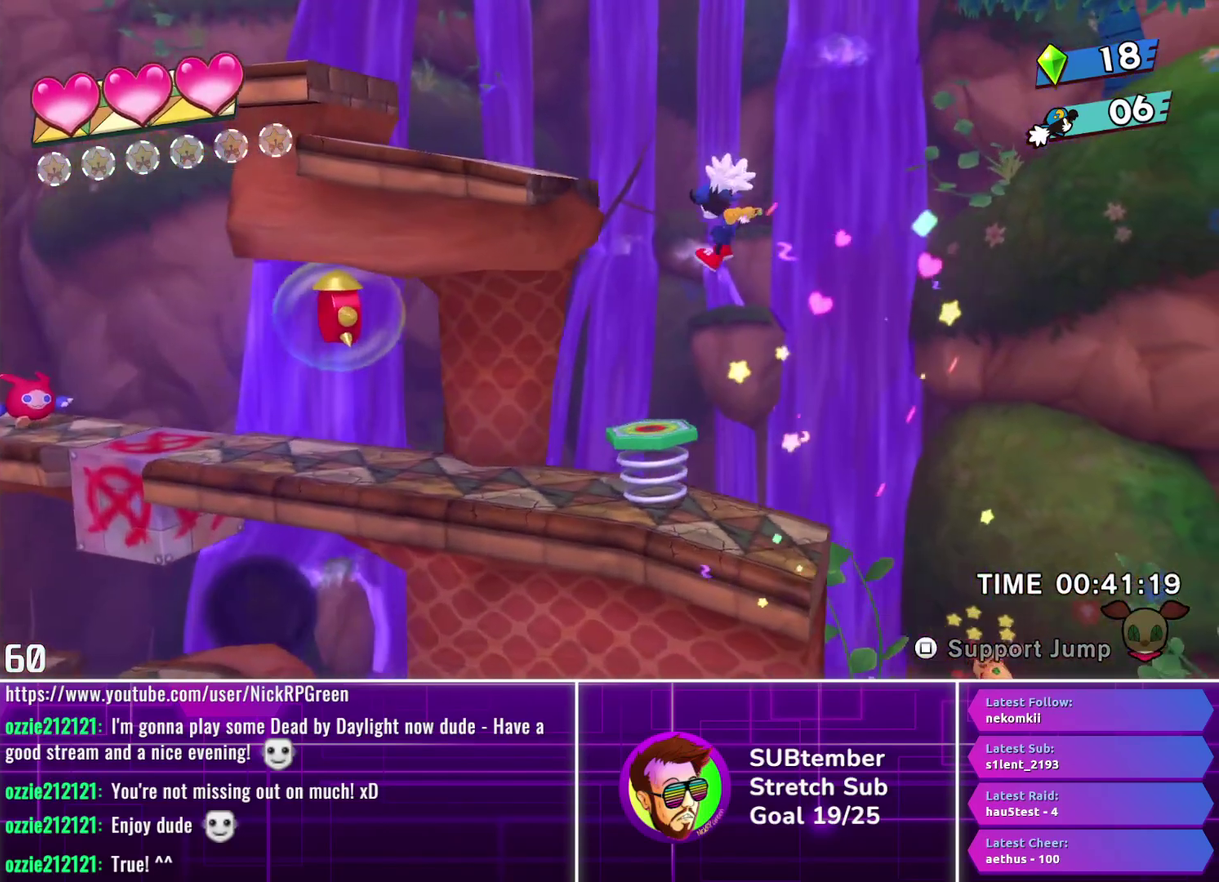
{"buttons": ["DPAD_LEFT"], "left_stick": "center", "events": [[150, "DPAD_LEFT", "up"], [250, "DPAD_LEFT", "down"], [267, "CROSS", "down"], [450, "CROSS", "up"]]}